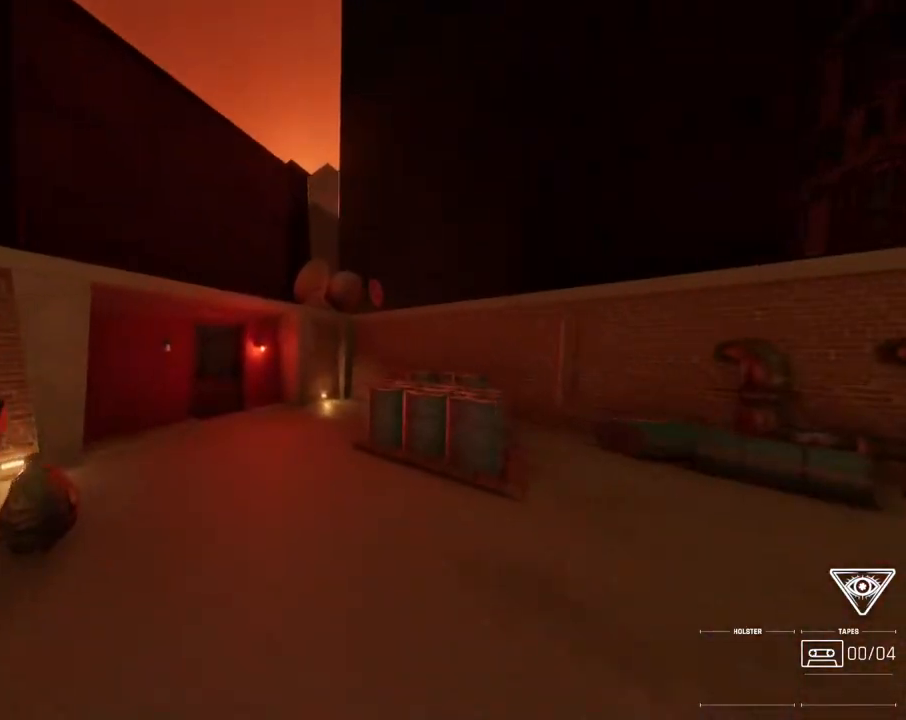
Gameplay with keyboard and mouse; each line is a JSON object with the keys and mouse buttons held at the frame after it. "events" lists presses ("down") and releases ("up") of "0", "7", "8", "9", "comma", "h", "i", "j", "k", "l", "lbracket", "minus", "o", "p", "semicolon", "shift", "space", "u", "mouse_left", "mouse_wheel", "mouse_right", "mouse_mb4" and "mouse_mb5" between this image and that frame as [ms after this image, input, new state], when the widget could be followed in between. "mouse_left", "mouse_wheel", "mouse_right", "mouse_mb4", "mouse_mb5" = the "left", "wheel", "right", "mb4", "mb5" buttons of the "mouse" list. No other keys are recorded. "wheel" means that the mouse wheel is clicked or scrolled. Mouse movement is not recorded.
{"keys": ["i"], "mouse": [], "events": []}
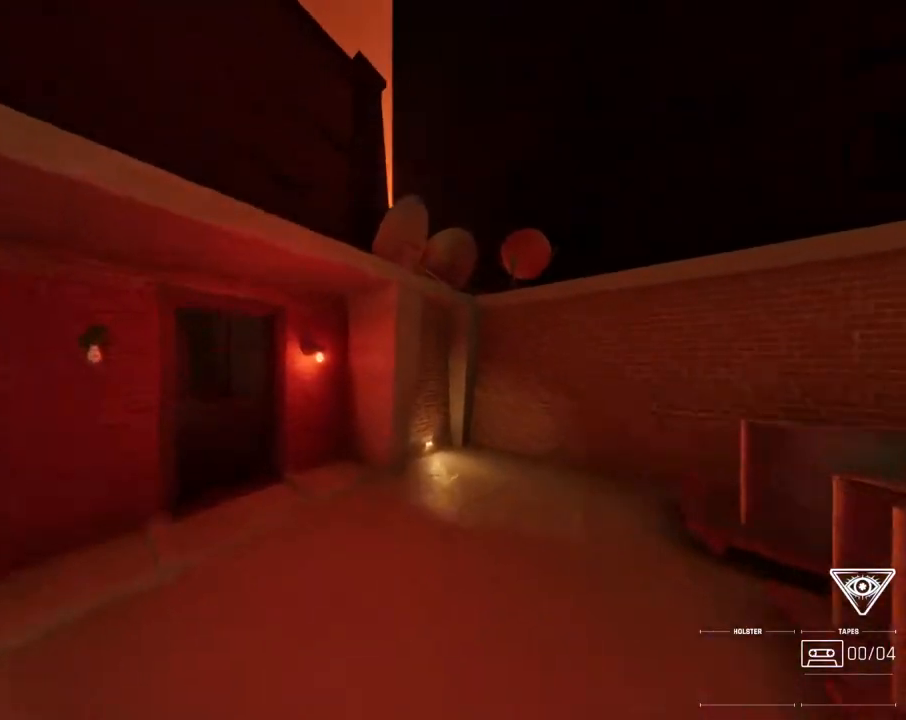
{"keys": ["i"], "mouse": [], "events": []}
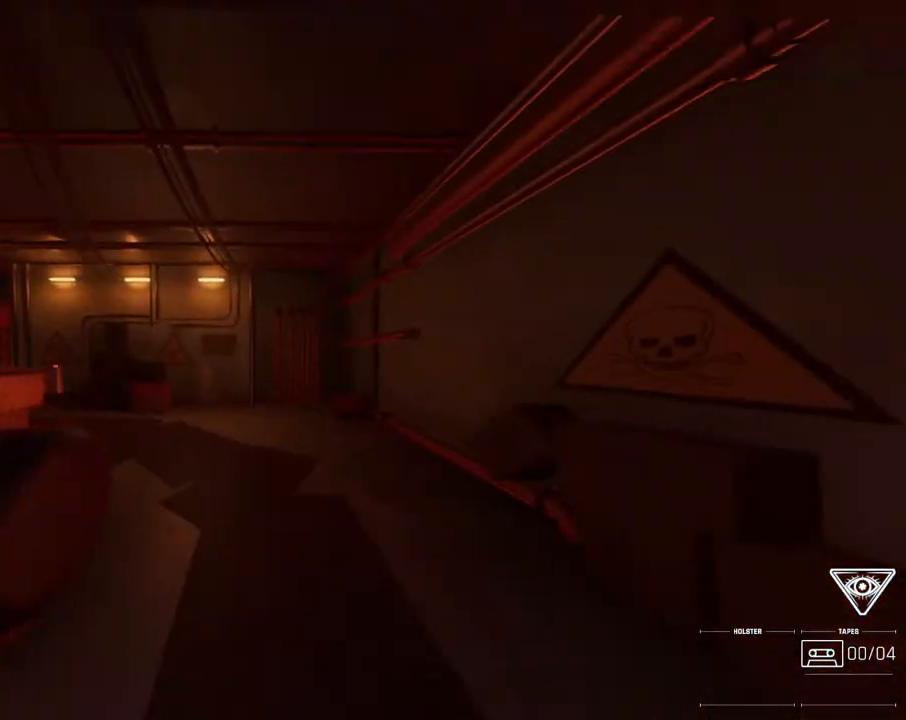
{"keys": ["i"], "mouse": [], "events": [[333, "h", "down"], [450, "h", "up"]]}
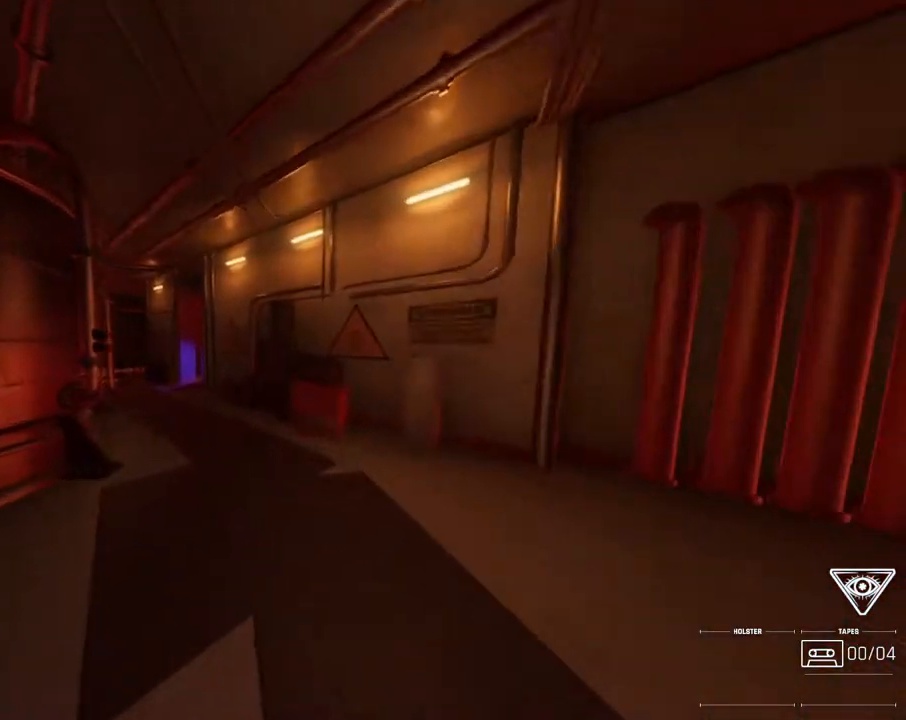
{"keys": ["i"], "mouse": [], "events": [[83, "l", "down"], [267, "l", "up"]]}
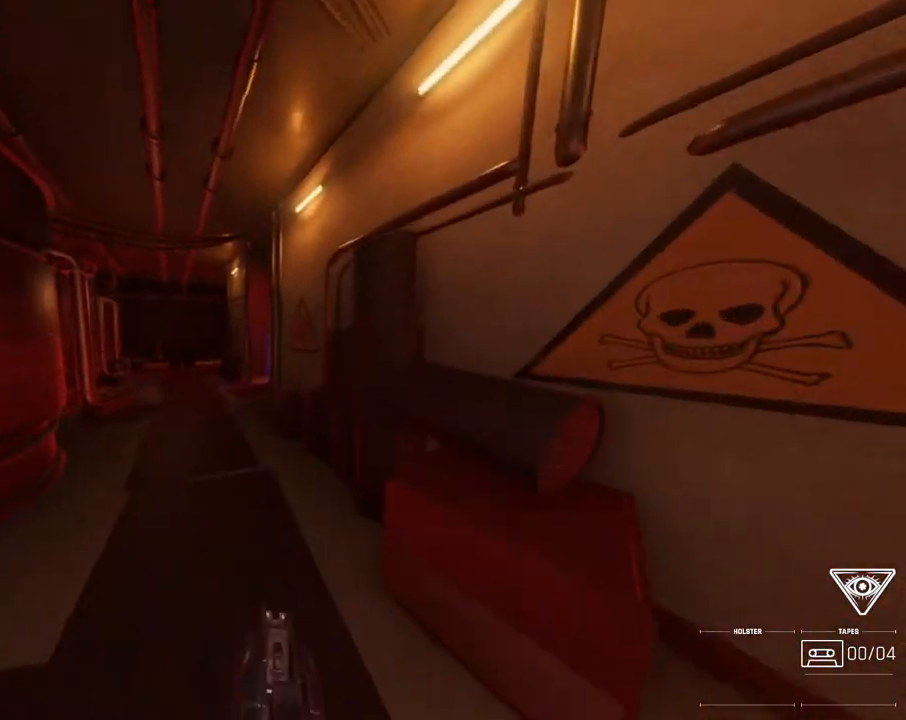
{"keys": ["i", "j"], "mouse": [], "events": [[500, "j", "down"]]}
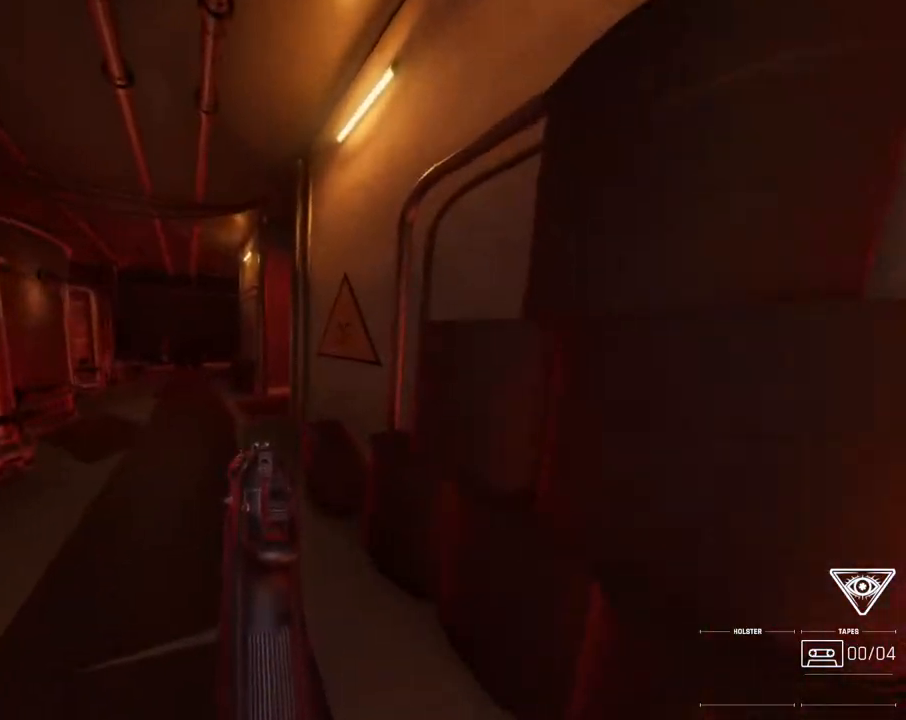
{"keys": ["i", "j"], "mouse": [], "events": [[167, "j", "up"], [217, "h", "down"], [317, "h", "up"], [400, "j", "down"]]}
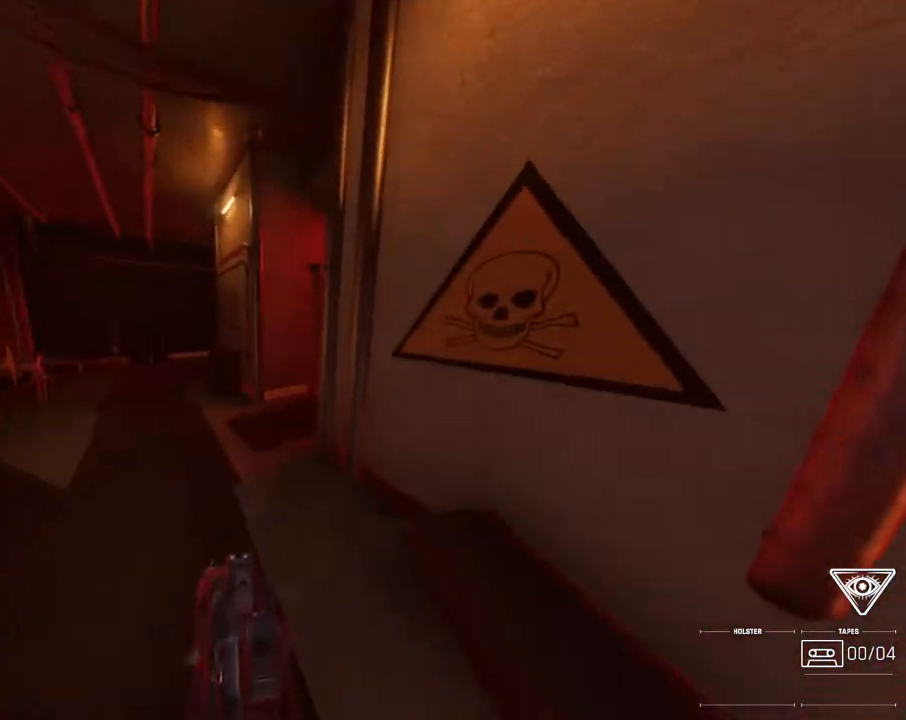
{"keys": ["k", "l"], "mouse": [], "events": [[217, "j", "up"], [333, "i", "up"], [450, "l", "down"], [467, "k", "down"]]}
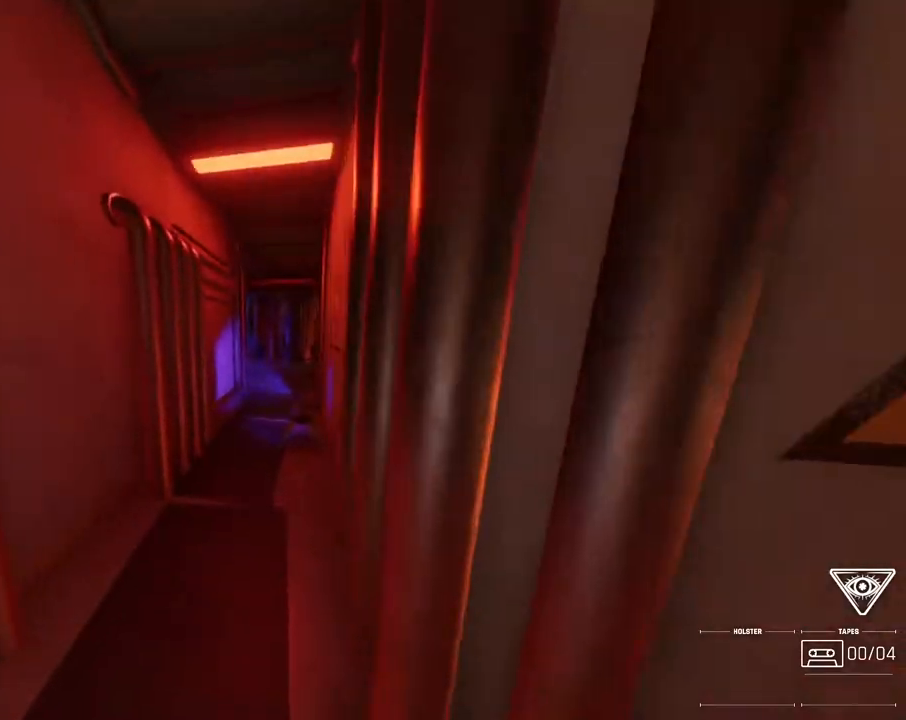
{"keys": ["i"], "mouse": [], "events": [[17, "l", "up"], [50, "k", "up"], [100, "h", "down"], [167, "k", "down"], [167, "l", "down"], [183, "h", "up"], [267, "l", "up"], [283, "k", "up"], [367, "i", "down"]]}
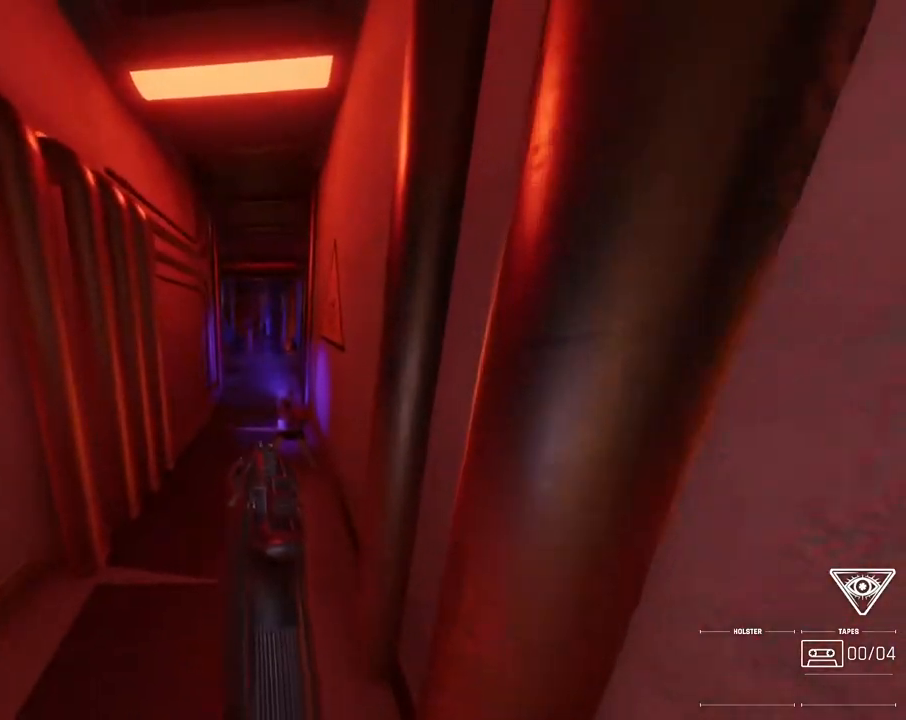
{"keys": [], "mouse": ["right"], "events": [[117, "i", "up"], [233, "k", "down"], [267, "k", "up"], [350, "shift", "down"], [450, "shift", "up"], [467, "mouse_right", "down"]]}
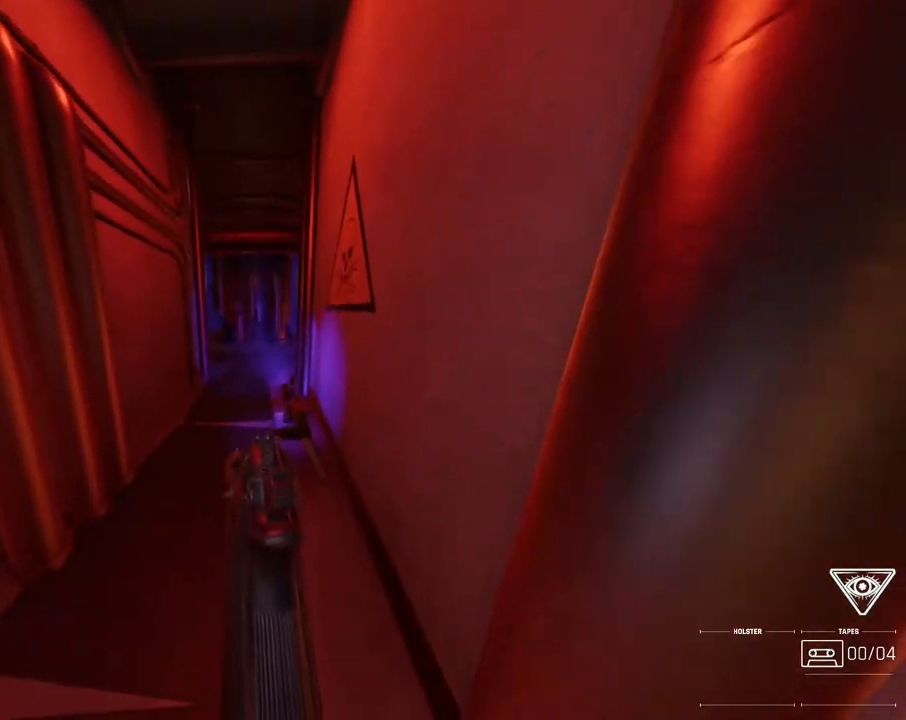
{"keys": [], "mouse": [], "events": [[33, "mouse_right", "up"]]}
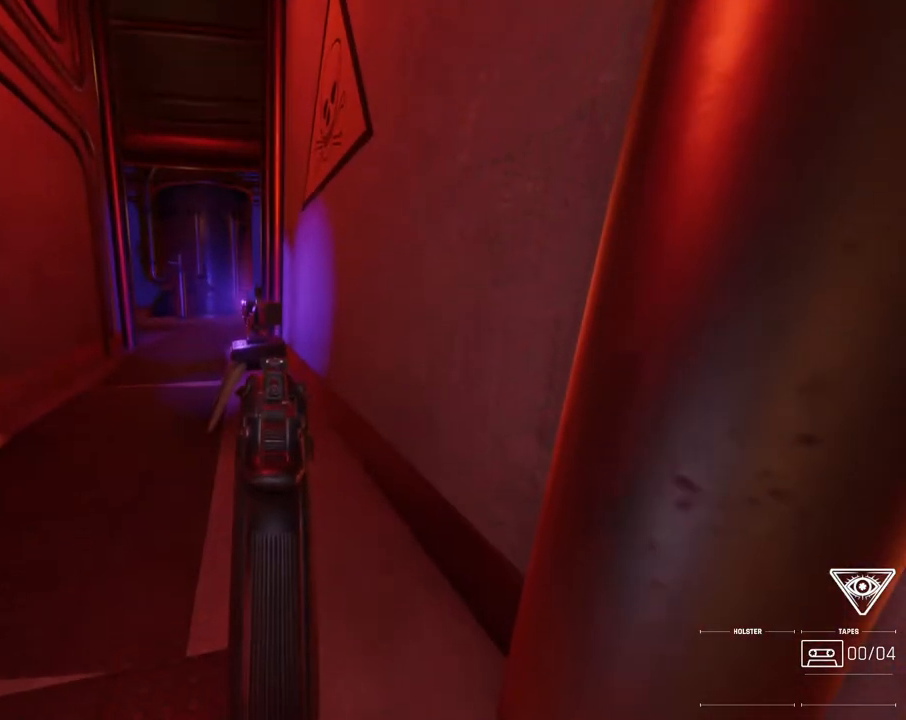
{"keys": [], "mouse": [], "events": [[167, "mouse_left", "down"], [317, "mouse_left", "up"], [450, "mouse_right", "down"], [500, "mouse_right", "up"]]}
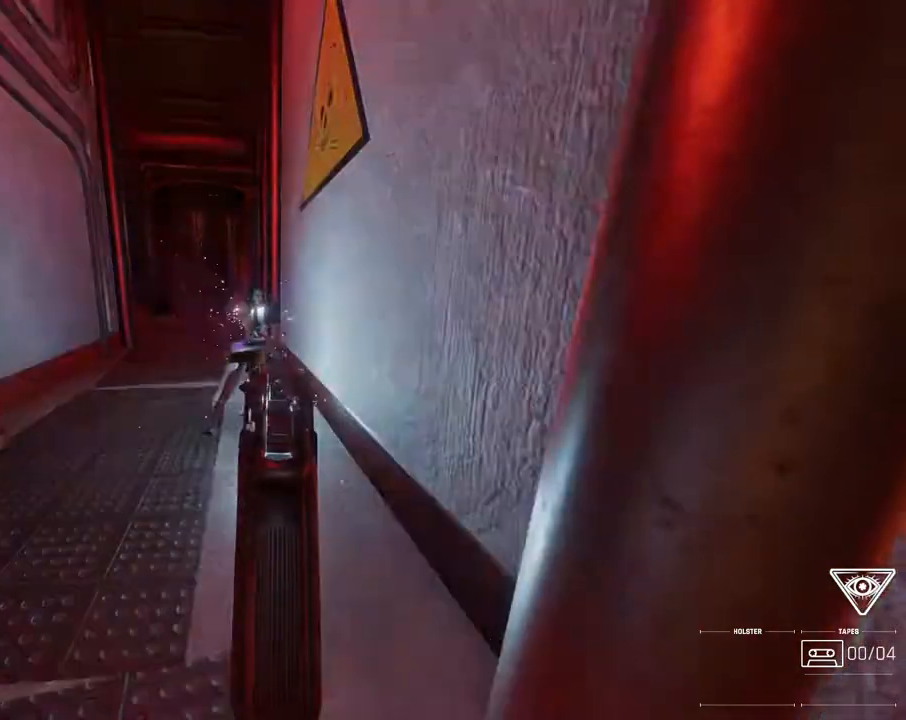
{"keys": ["i", "j"], "mouse": [], "events": [[33, "j", "down"], [250, "i", "down"]]}
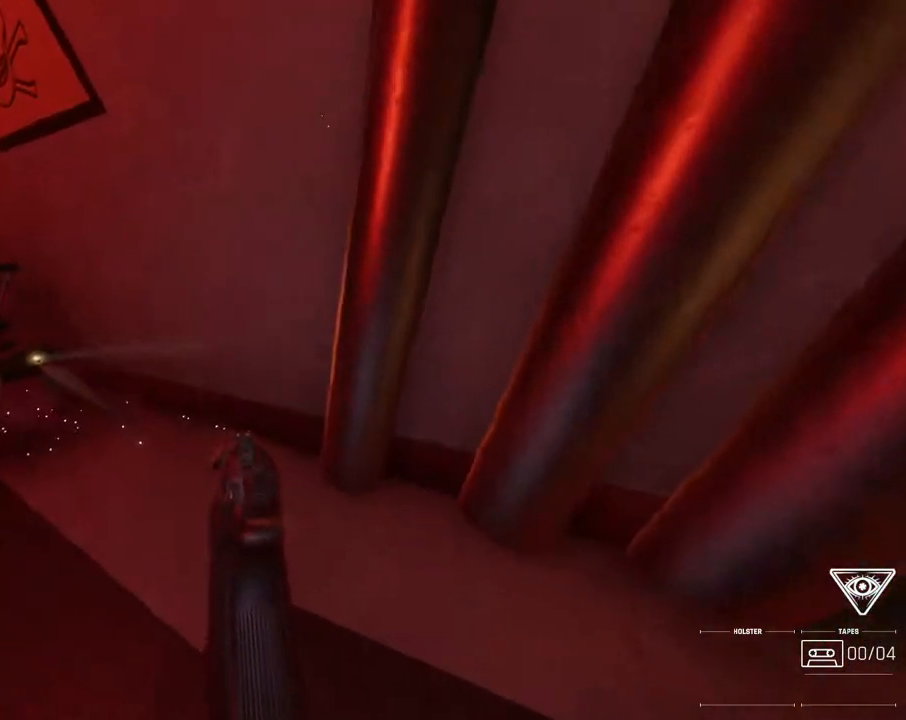
{"keys": ["j"], "mouse": [], "events": [[200, "comma", "down"], [333, "comma", "up"], [350, "i", "up"], [367, "comma", "down"], [500, "comma", "up"]]}
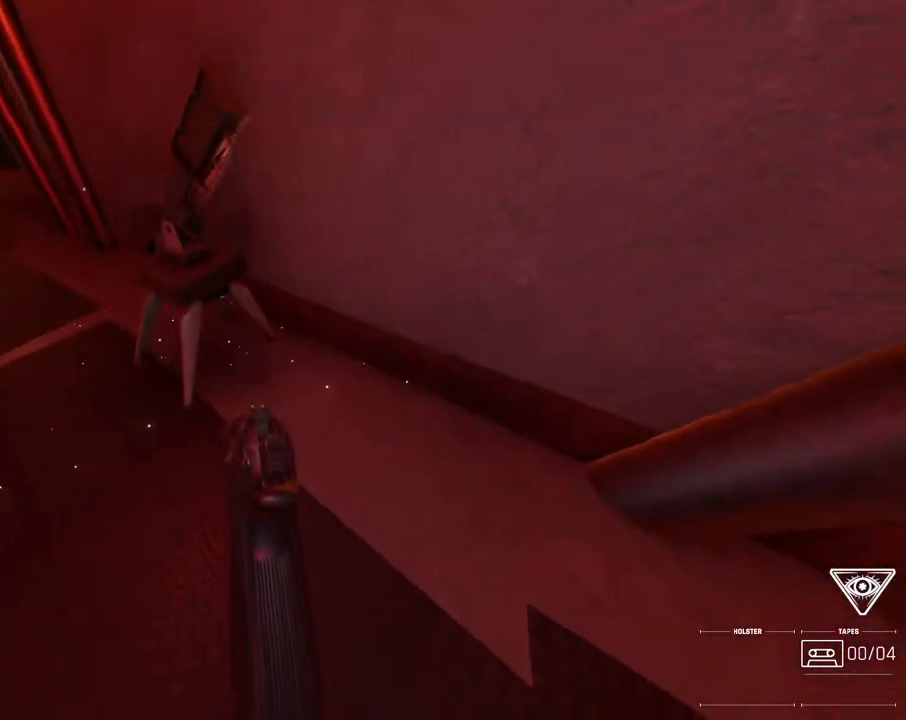
{"keys": ["h", "i"], "mouse": [], "events": [[50, "comma", "down"], [150, "comma", "up"], [183, "comma", "down"], [183, "i", "down"], [333, "comma", "up"], [350, "j", "up"], [417, "h", "down"]]}
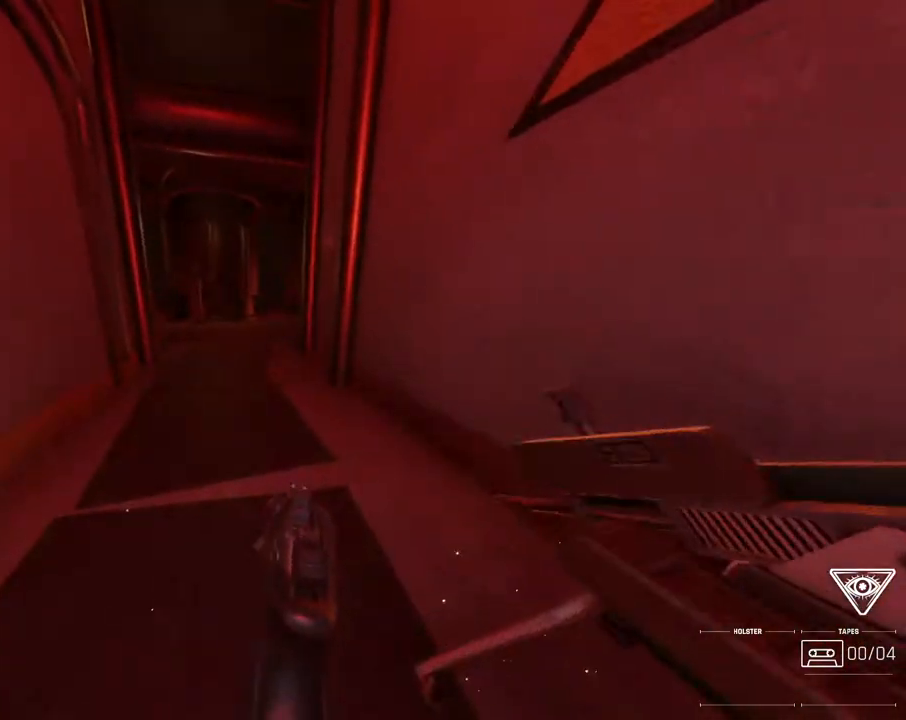
{"keys": ["i"], "mouse": [], "events": [[17, "h", "up"], [333, "j", "down"], [450, "j", "up"]]}
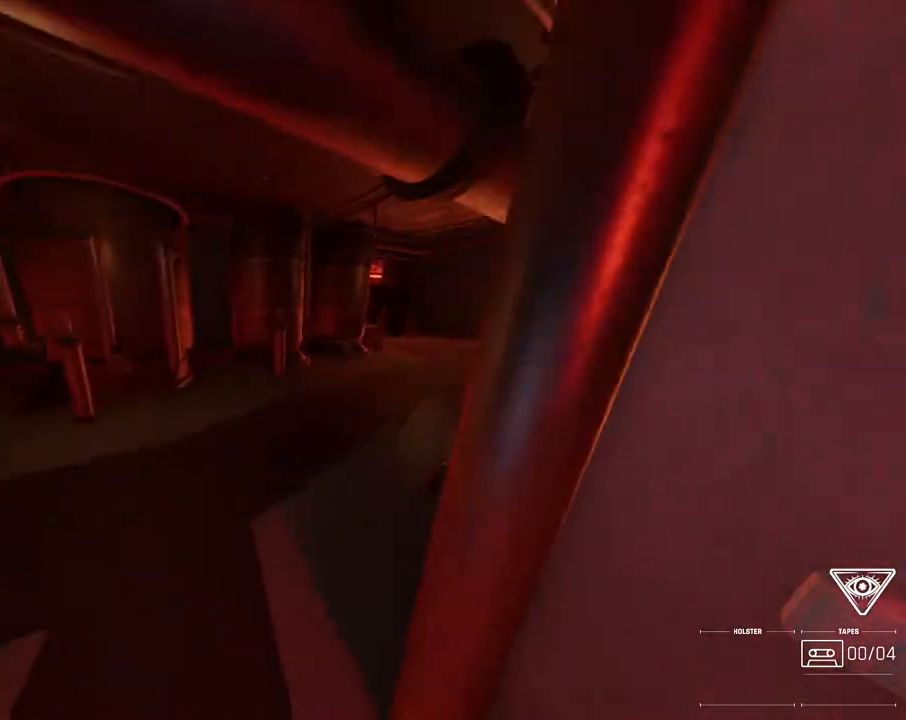
{"keys": ["i"], "mouse": [], "events": []}
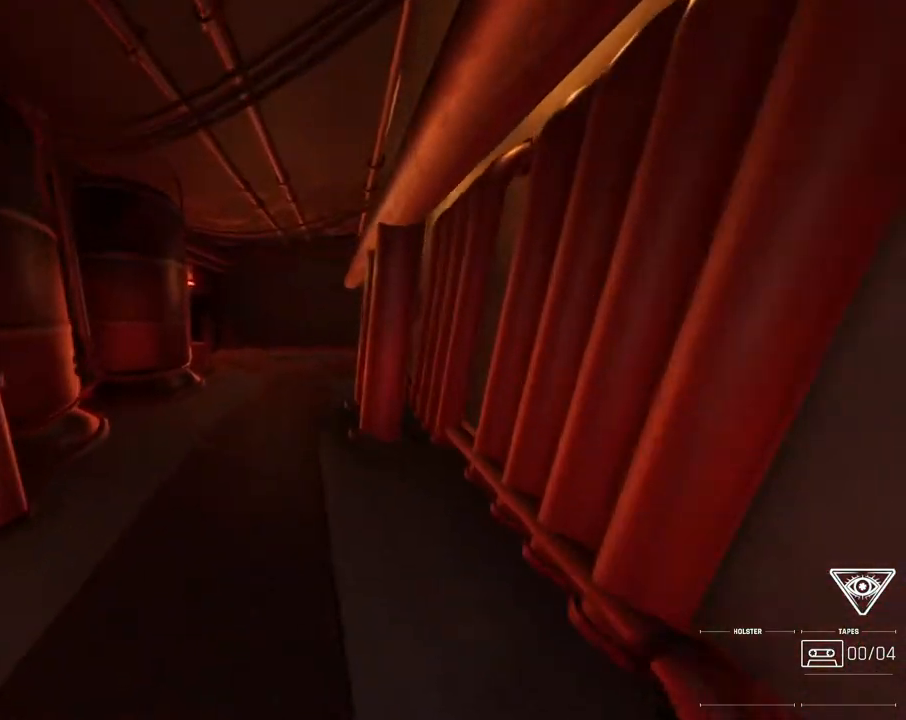
{"keys": ["i", "j"], "mouse": [], "events": [[467, "j", "down"]]}
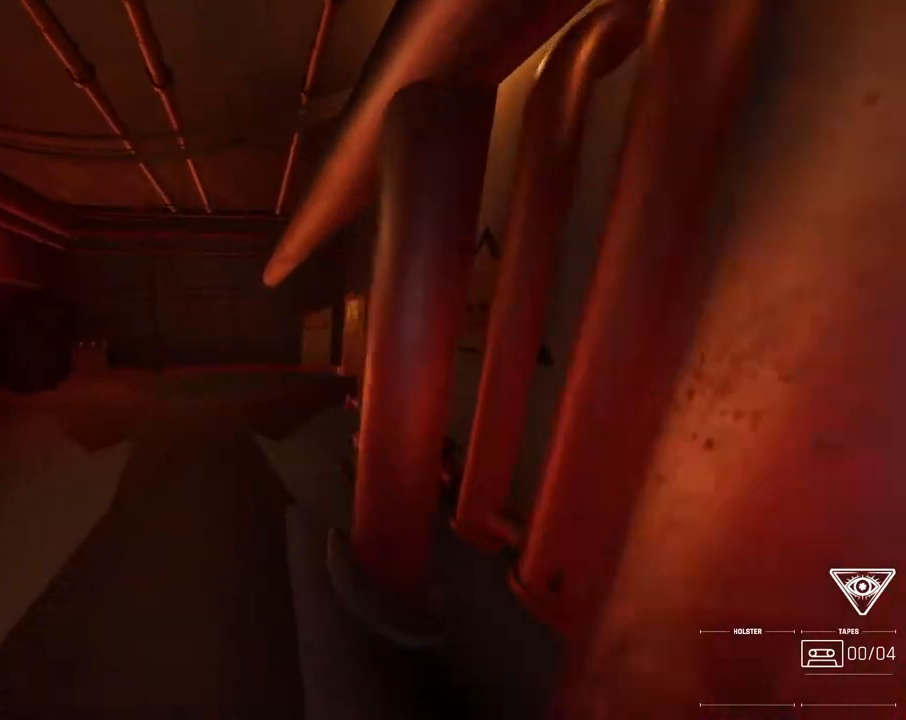
{"keys": ["i"], "mouse": [], "events": [[100, "j", "up"], [333, "j", "down"], [467, "j", "up"]]}
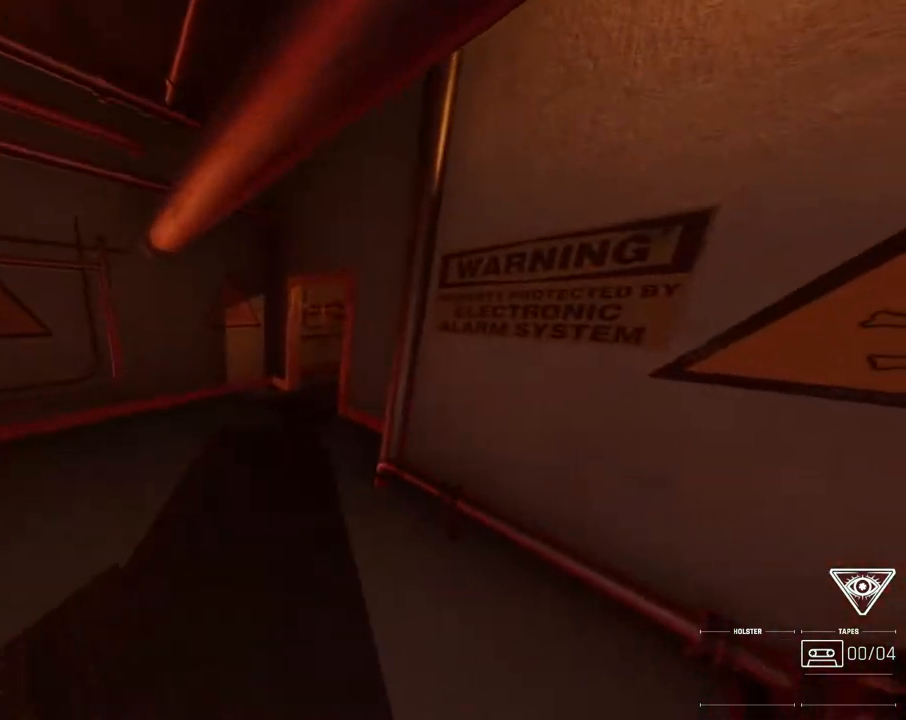
{"keys": ["i"], "mouse": [], "events": []}
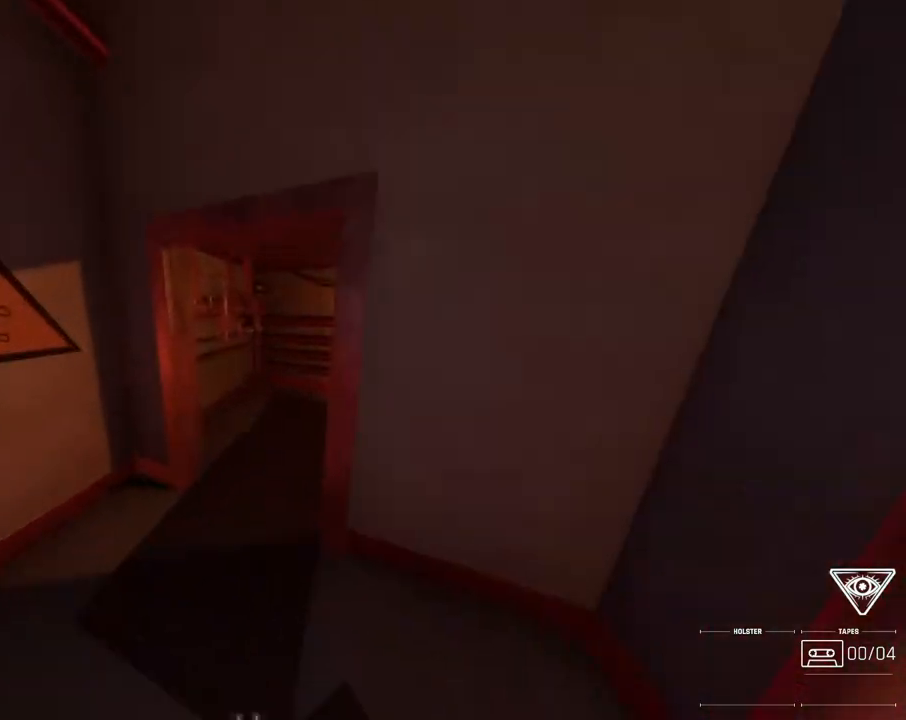
{"keys": ["l"], "mouse": [], "events": [[117, "j", "down"], [217, "l", "down"], [250, "j", "up"], [300, "i", "up"], [367, "l", "up"], [433, "l", "down"]]}
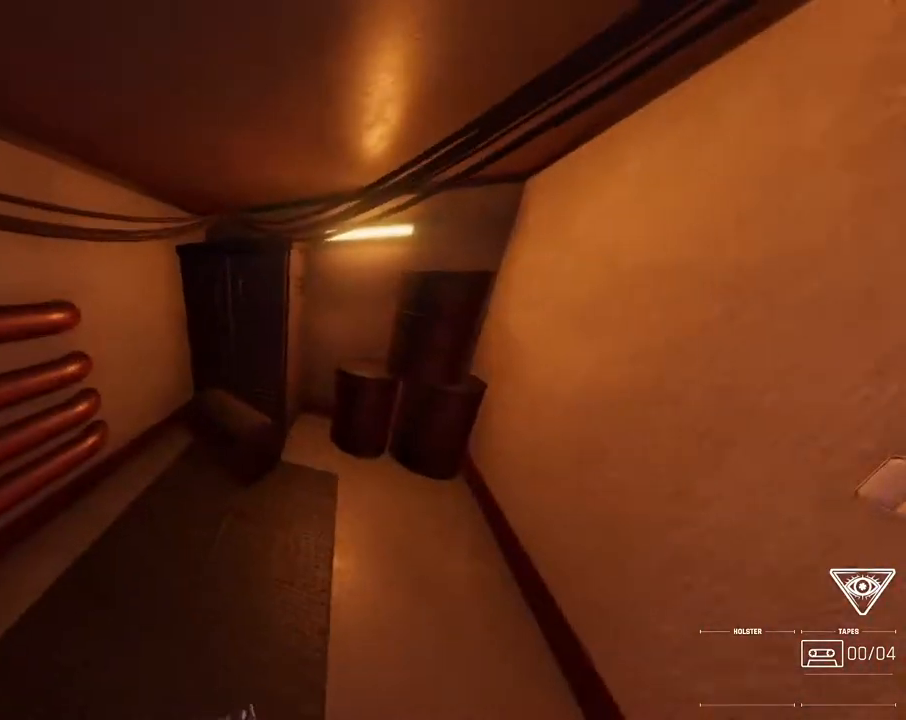
{"keys": ["i", "l"], "mouse": [], "events": [[300, "i", "down"]]}
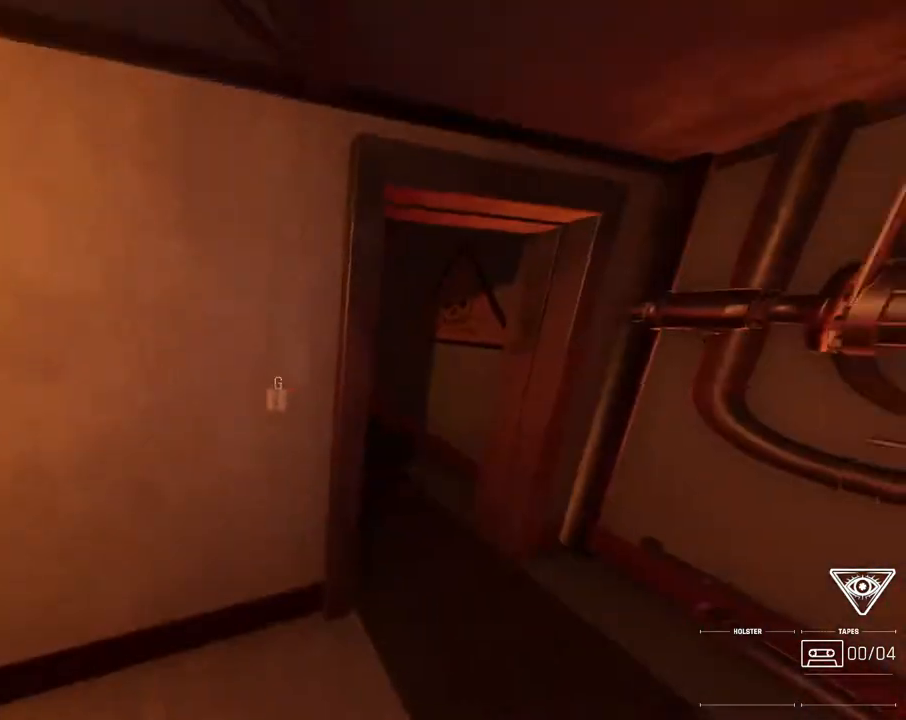
{"keys": ["i"], "mouse": [], "events": [[300, "l", "up"]]}
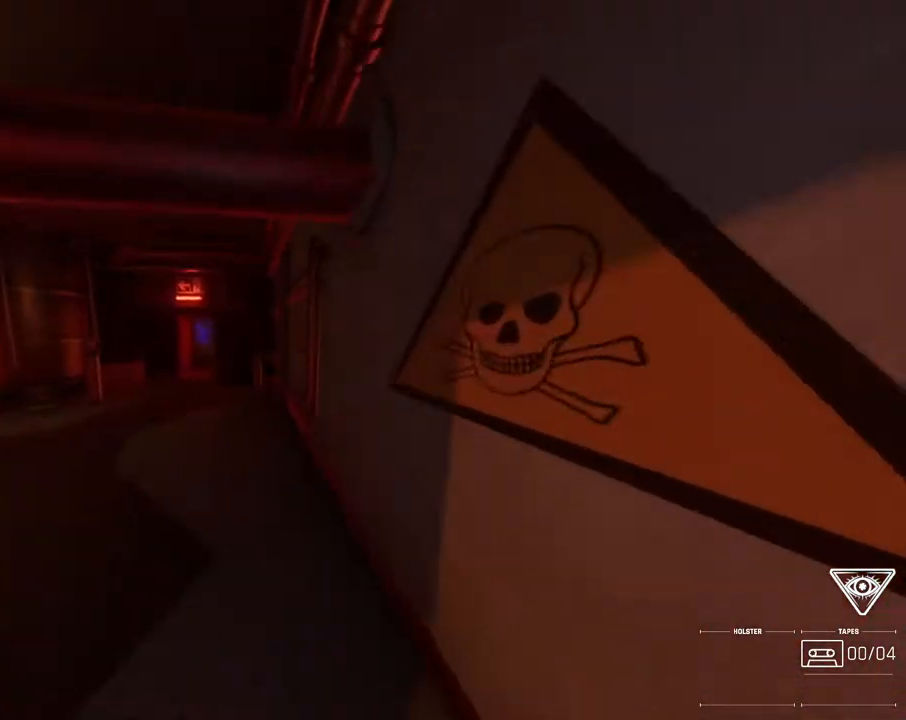
{"keys": ["i"], "mouse": [], "events": [[117, "j", "down"], [300, "j", "up"]]}
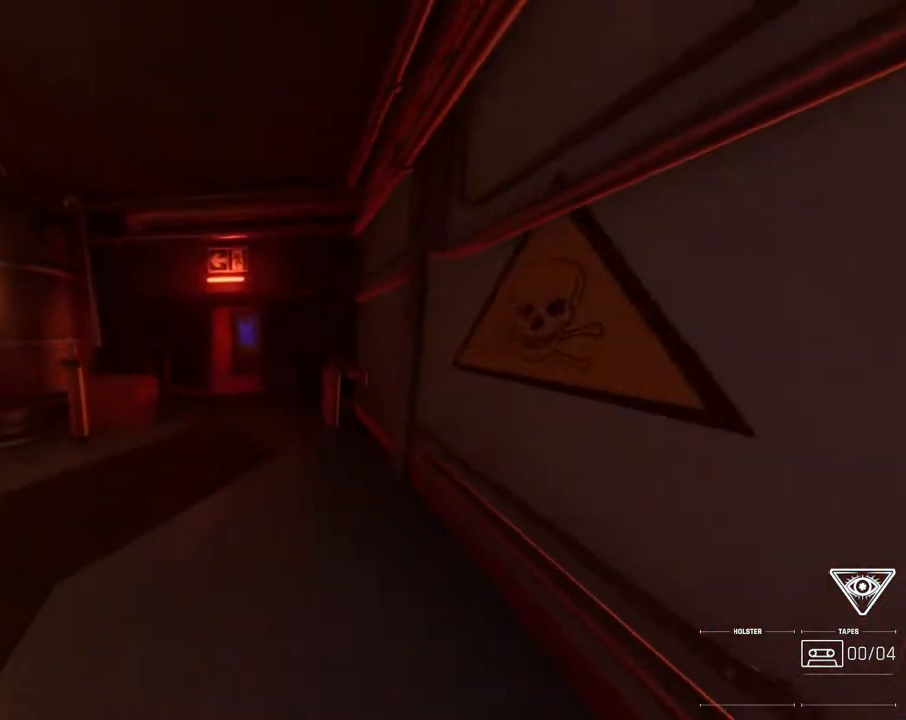
{"keys": ["i", "j"], "mouse": [], "events": [[133, "h", "down"], [250, "h", "up"], [450, "j", "down"]]}
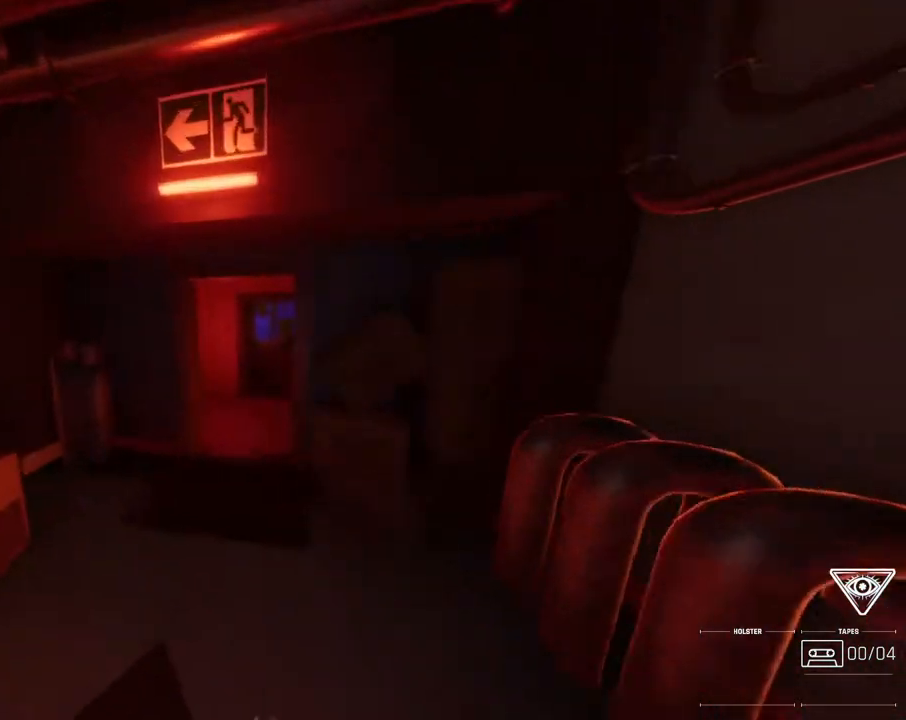
{"keys": ["i"], "mouse": ["right"], "events": [[150, "j", "up"], [250, "l", "down"], [450, "mouse_right", "down"], [483, "l", "up"]]}
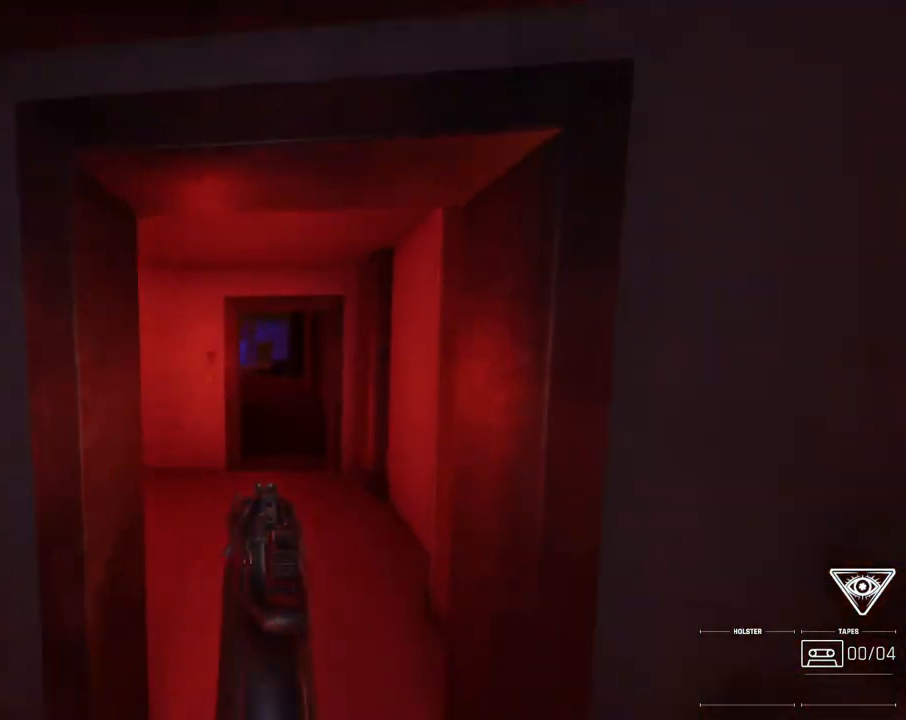
{"keys": ["i"], "mouse": [], "events": [[50, "mouse_right", "up"], [217, "l", "down"], [383, "l", "up"]]}
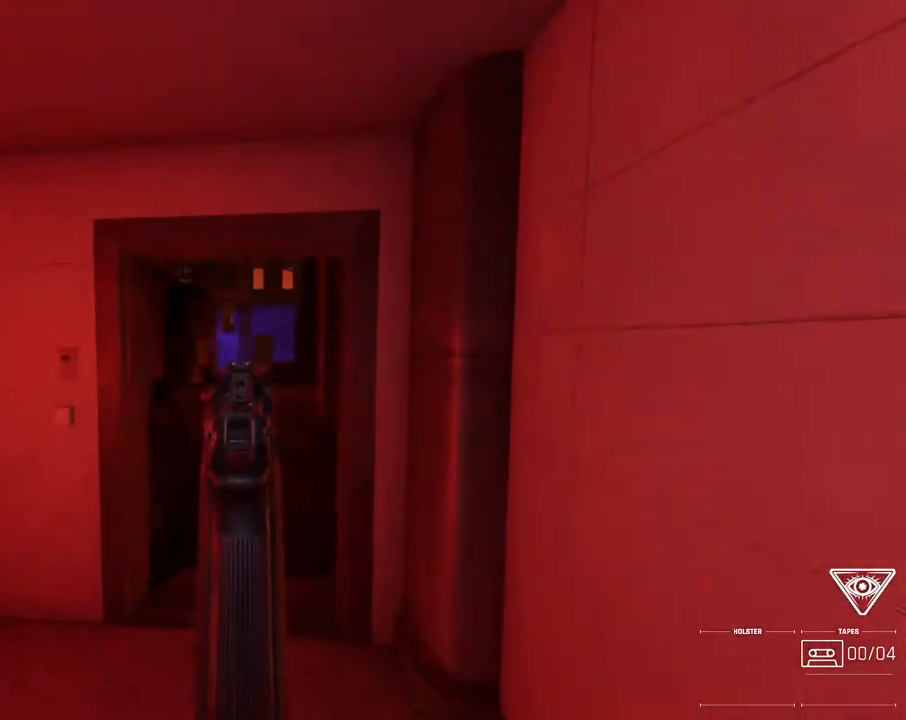
{"keys": ["i"], "mouse": ["right"], "events": [[133, "l", "down"], [217, "l", "up"], [483, "mouse_right", "down"]]}
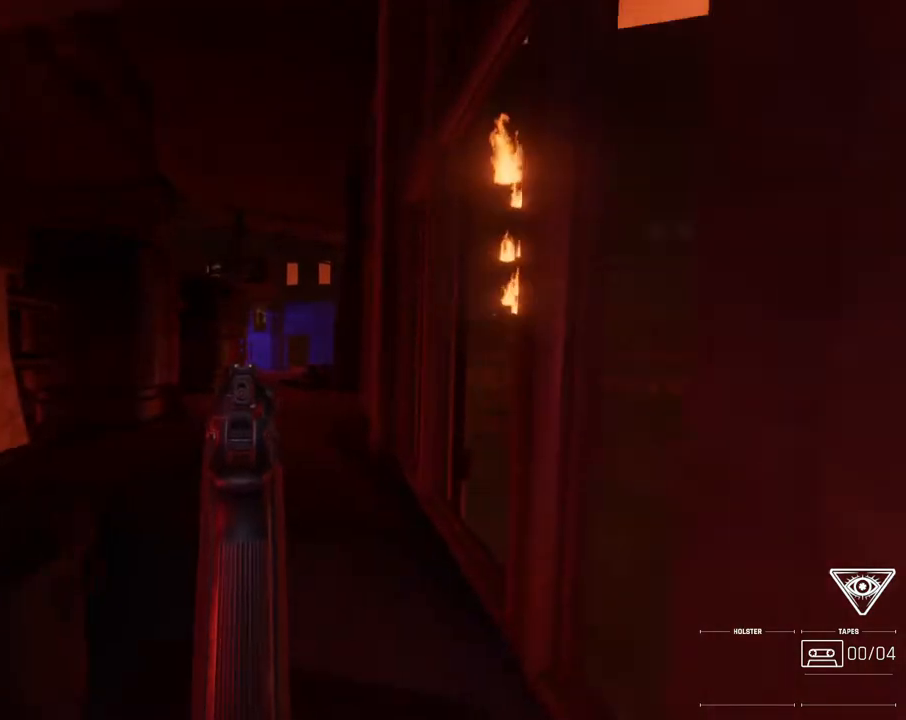
{"keys": ["i", "l"], "mouse": [], "events": [[33, "l", "down"], [83, "mouse_right", "up"], [117, "l", "up"], [500, "l", "down"]]}